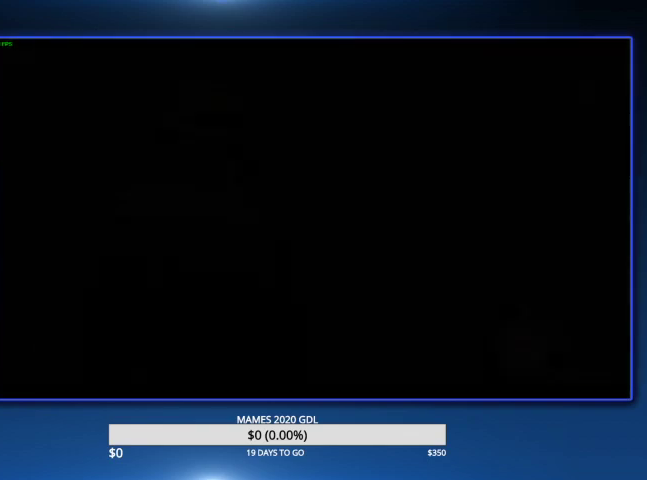
Gameplay with a controller (PlayStation layout); each line is a JSON object with the inputs held at the frame after it. "events" lists button and stick changes between this image and that frame as [ms after this image, input, new state], when the widget could be followed in between. Not read: TOUCHPAD.
{"buttons": [], "left_stick": "up", "right_stick": "center"}
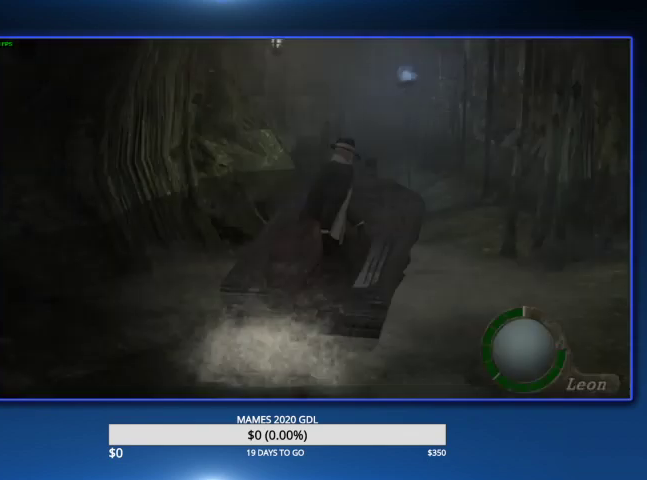
{"buttons": [], "left_stick": "up", "right_stick": "center"}
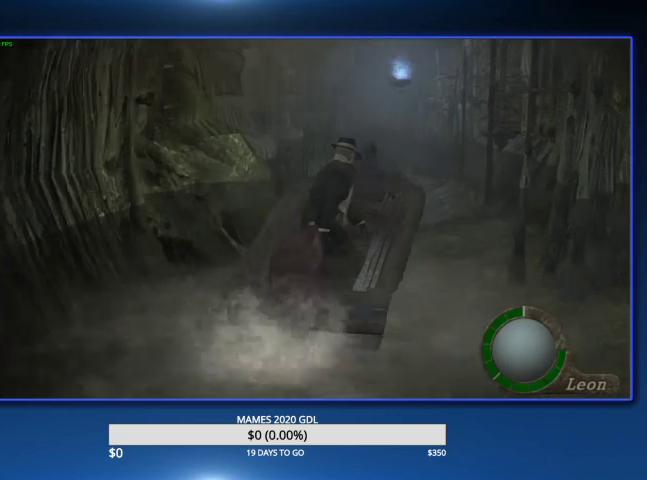
{"buttons": [], "left_stick": "up", "right_stick": "center", "events": [[33, "CIRCLE", "down"], [167, "CIRCLE", "up"], [267, "CIRCLE", "down"], [367, "CIRCLE", "up"], [433, "CIRCLE", "down"], [500, "CIRCLE", "up"]]}
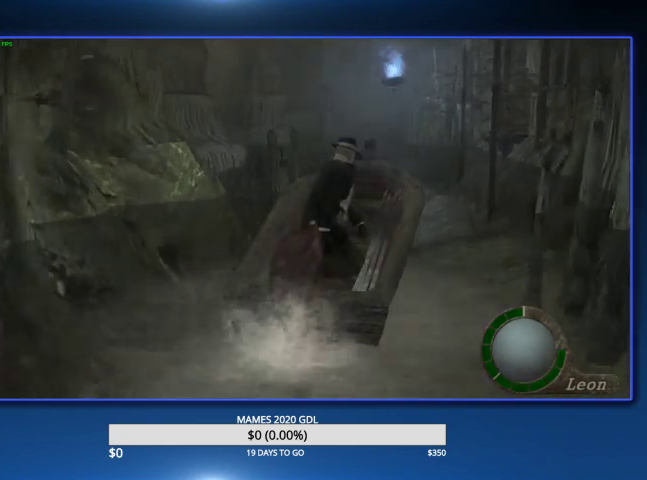
{"buttons": [], "left_stick": "up", "right_stick": "center", "events": [[100, "CIRCLE", "down"], [167, "CIRCLE", "up"], [233, "CIRCLE", "down"], [333, "CIRCLE", "up"], [400, "CIRCLE", "down"], [467, "CIRCLE", "up"]]}
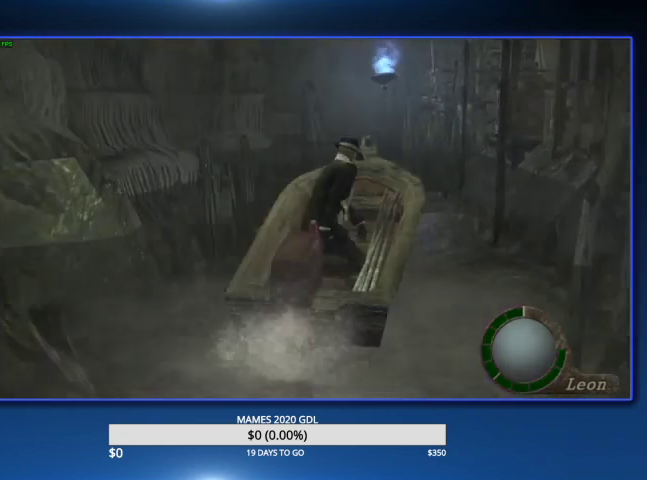
{"buttons": ["CIRCLE"], "left_stick": "up", "right_stick": "center", "events": [[33, "CIRCLE", "down"], [133, "CIRCLE", "up"], [200, "CIRCLE", "down"], [267, "CIRCLE", "up"], [333, "CIRCLE", "down"], [433, "CIRCLE", "up"], [500, "CIRCLE", "down"]]}
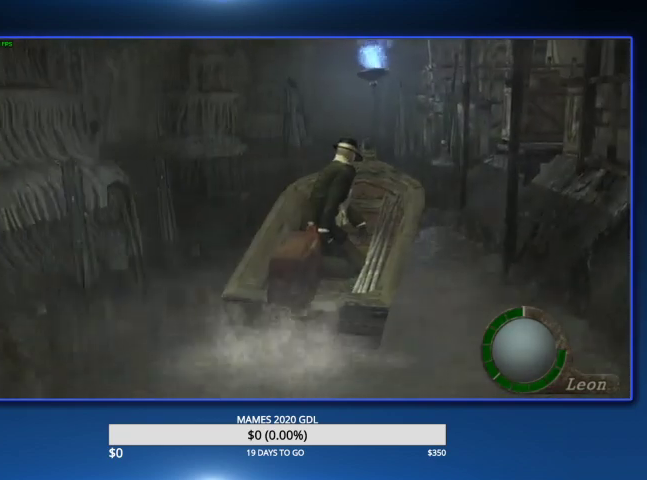
{"buttons": ["CIRCLE"], "left_stick": "up", "right_stick": "center", "events": [[67, "CIRCLE", "up"], [167, "CIRCLE", "down"], [233, "CIRCLE", "up"], [300, "CIRCLE", "down"], [400, "CIRCLE", "up"], [467, "CIRCLE", "down"]]}
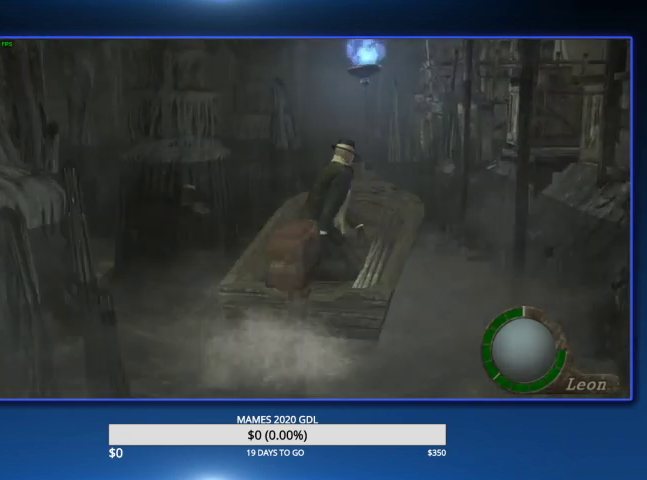
{"buttons": [], "left_stick": "up", "right_stick": "center", "events": [[433, "CIRCLE", "up"]]}
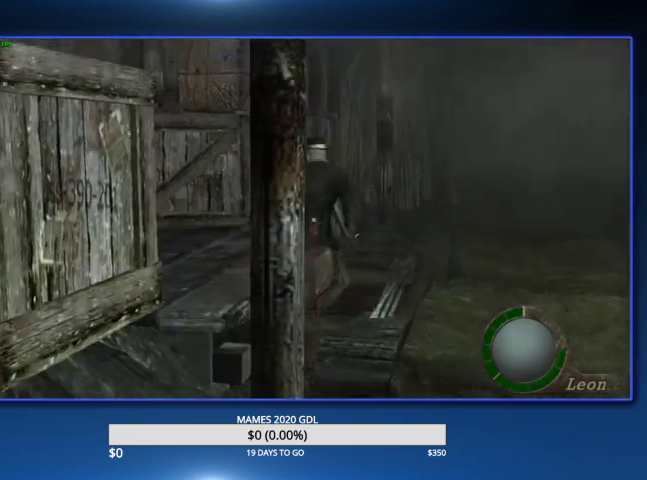
{"buttons": [], "left_stick": "up", "right_stick": "center"}
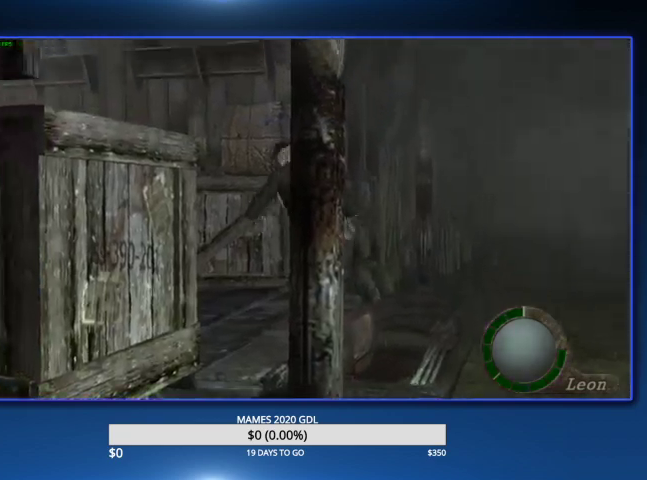
{"buttons": [], "left_stick": "up", "right_stick": "center"}
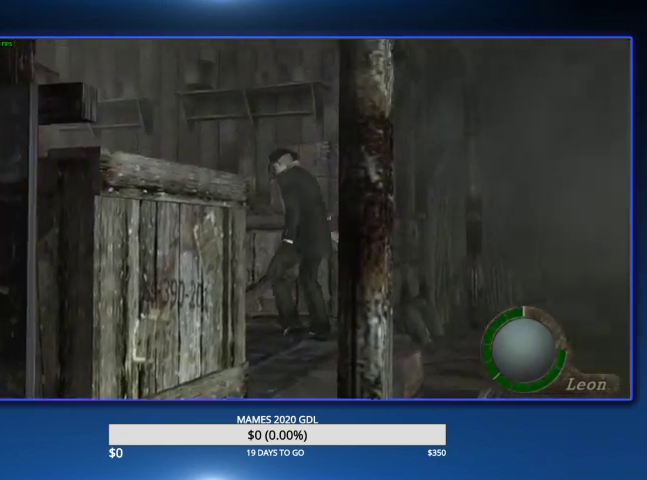
{"buttons": [], "left_stick": "up-right", "right_stick": "center", "events": [[467, "left_stick", "up-right"]]}
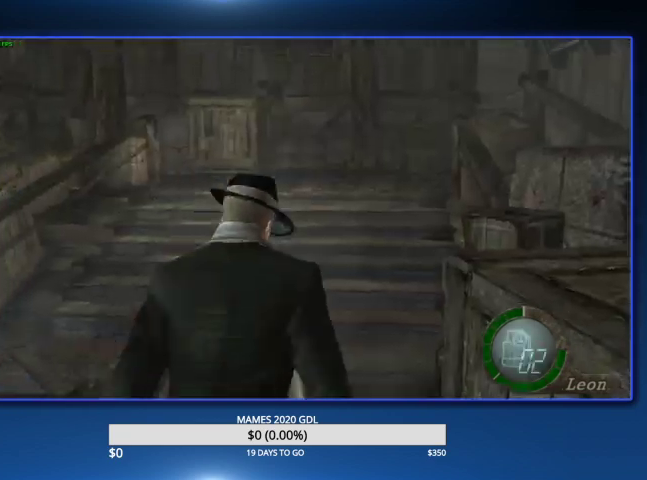
{"buttons": ["CROSS"], "left_stick": "center", "right_stick": "center", "events": [[200, "left_stick", "up"], [300, "left_stick", "center"], [500, "CROSS", "down"]]}
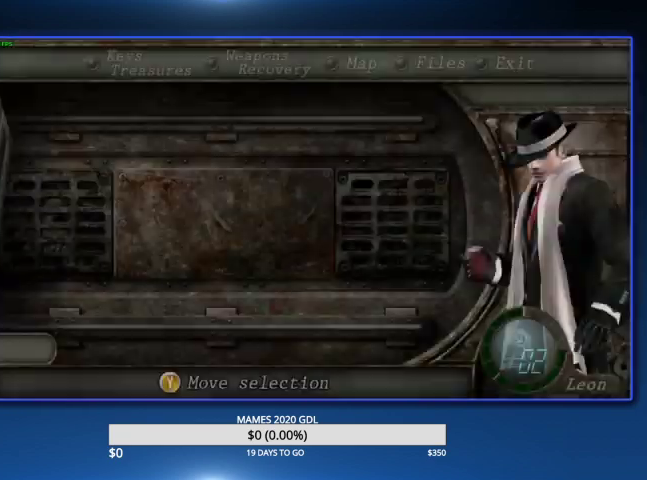
{"buttons": [], "left_stick": "center", "right_stick": "center"}